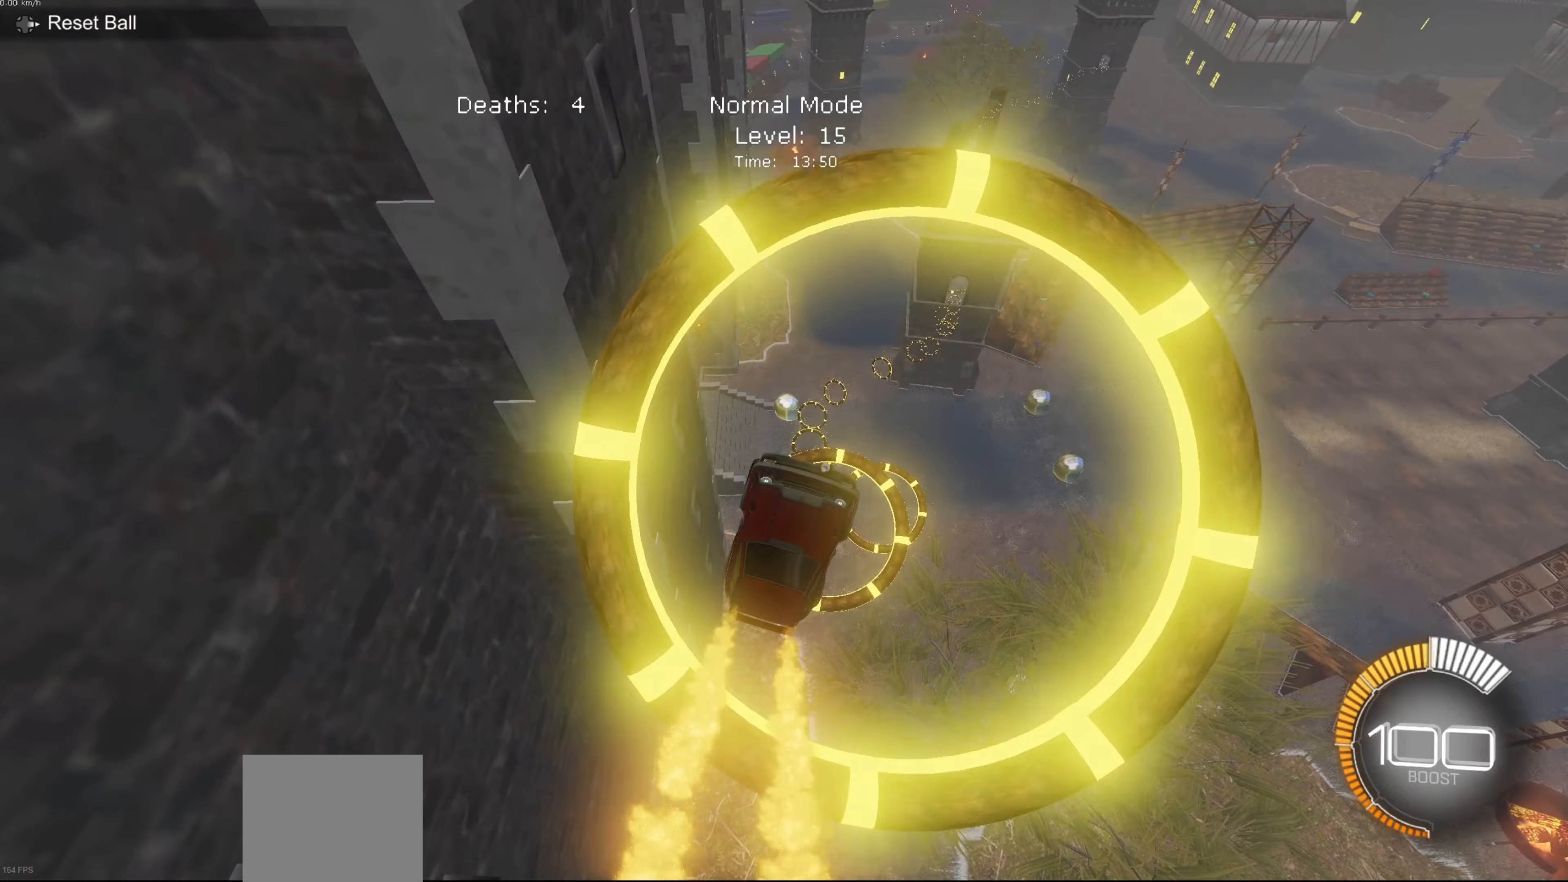
Gameplay with a controller (Xbox layout); each line is a JSON object with the inputs held at the frame after it (dt_ms = milliseconds from this image to that frame). "events" lists button and stick changes between this image and that frame as [ms after this image, input, new state], when the widget could be followed in between. Not read: right_stick.
{"dt_ms": 133, "buttons": [], "left_stick": "center", "events": []}
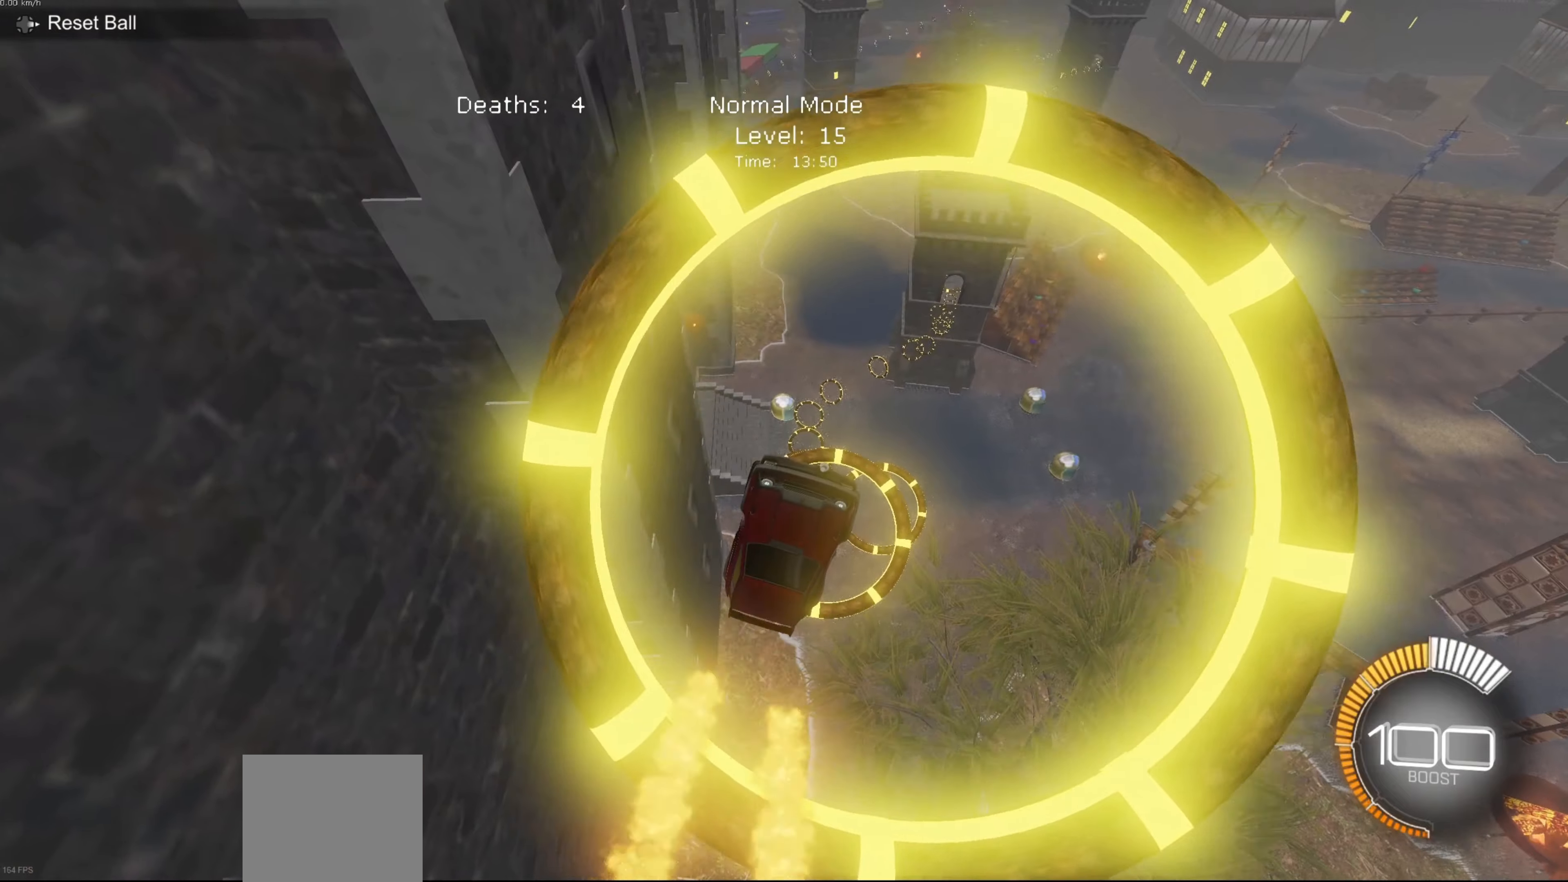
{"dt_ms": 501, "buttons": ["B"], "left_stick": "center", "events": [[134, "left_stick", "down"], [234, "left_stick", "center"], [301, "B", "down"]]}
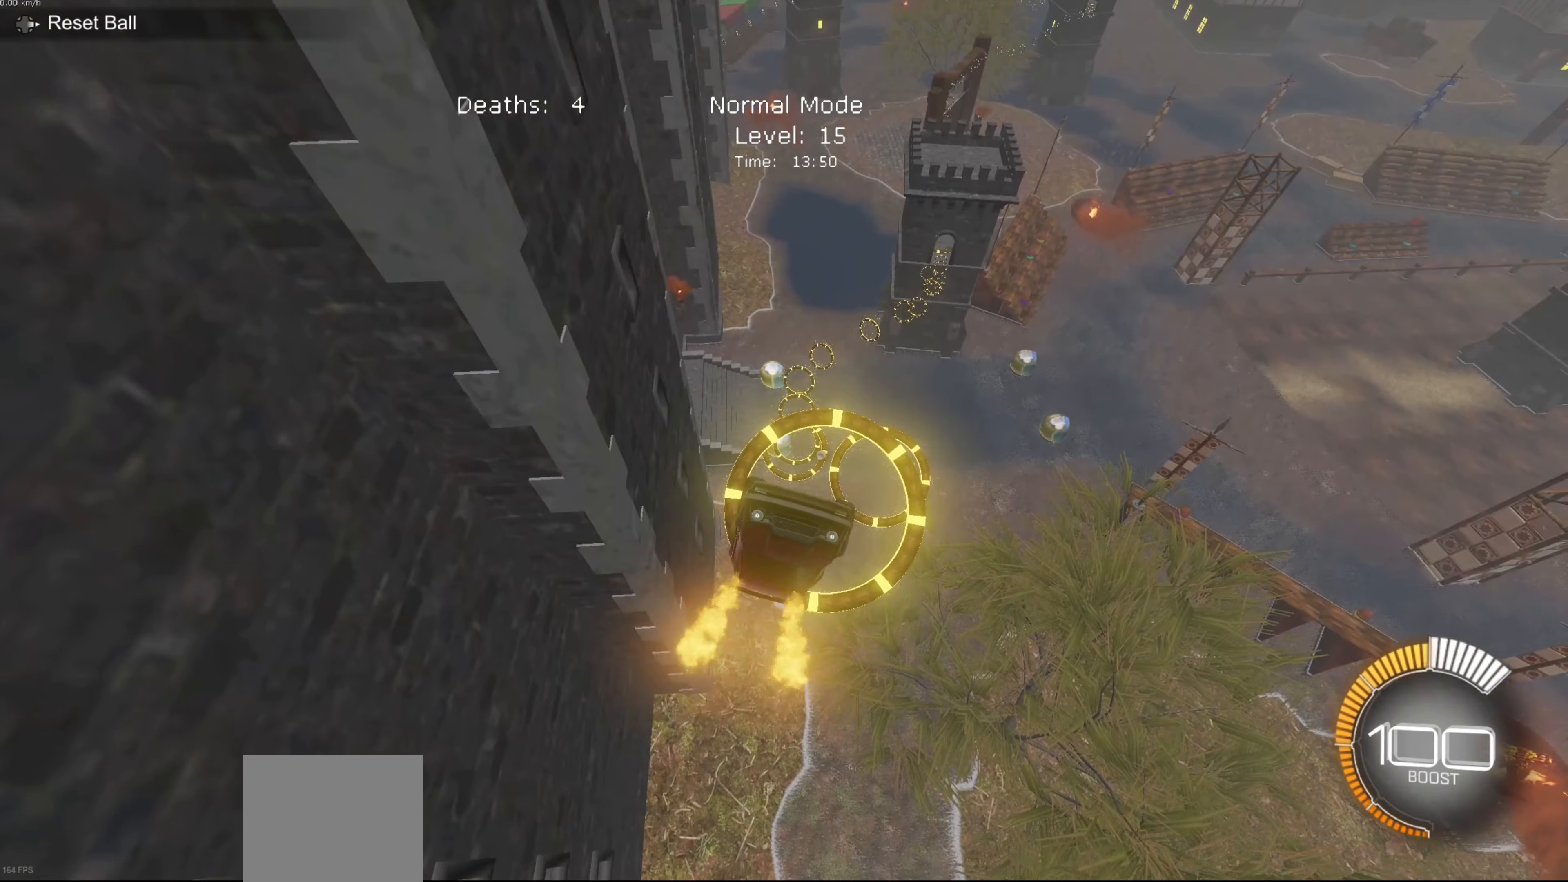
{"dt_ms": 500, "buttons": ["B"], "left_stick": "up", "events": [[367, "left_stick", "up"]]}
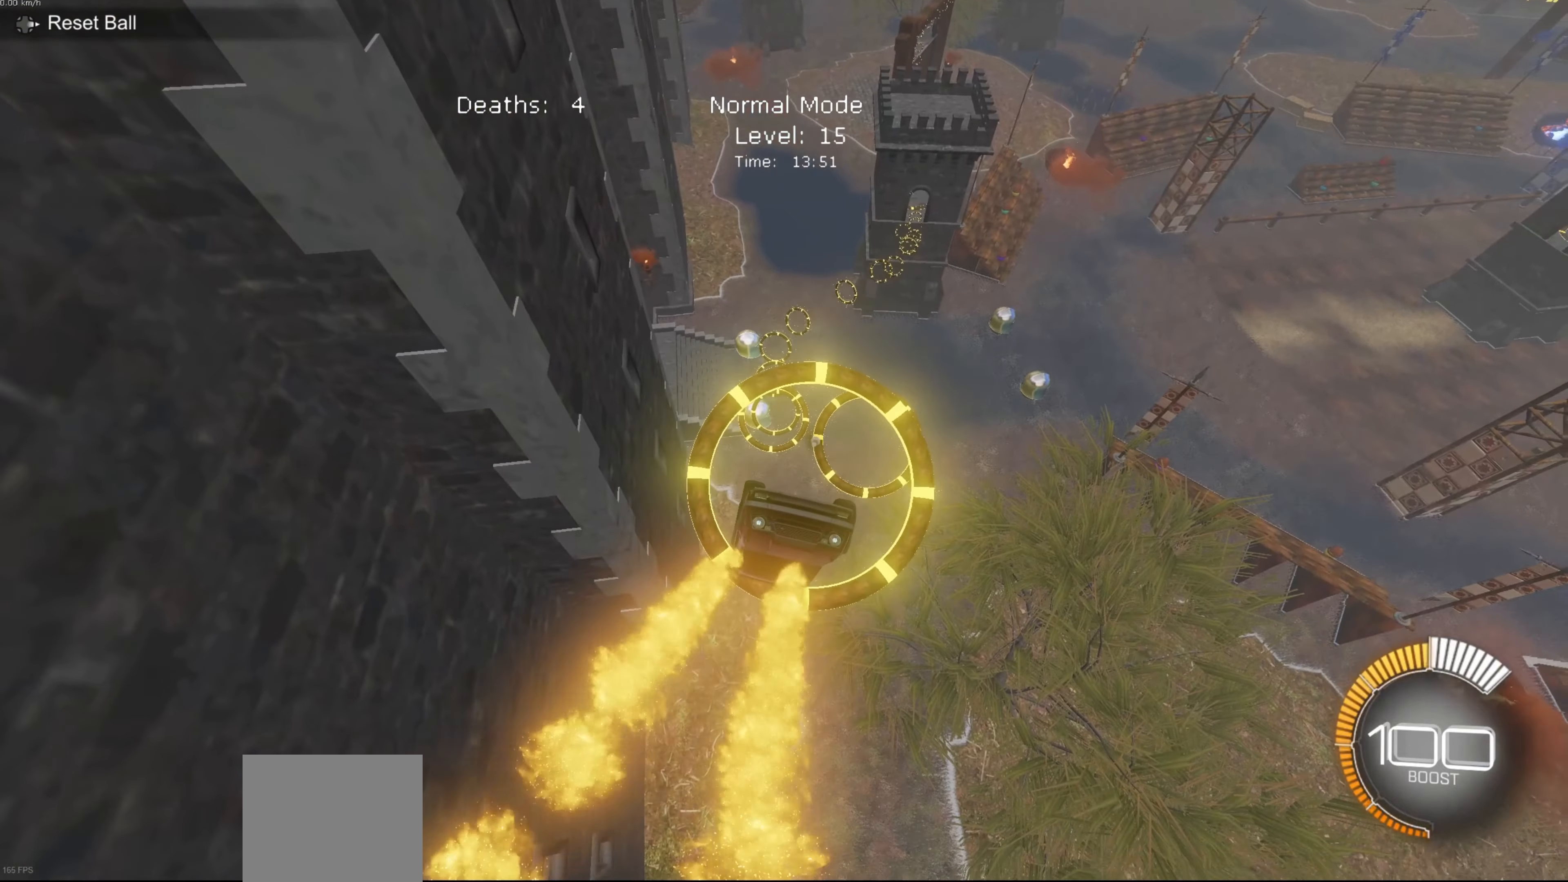
{"dt_ms": 501, "buttons": ["B"], "left_stick": "center", "events": [[34, "B", "up"], [67, "left_stick", "center"], [267, "B", "down"], [434, "left_stick", "left"], [501, "left_stick", "center"]]}
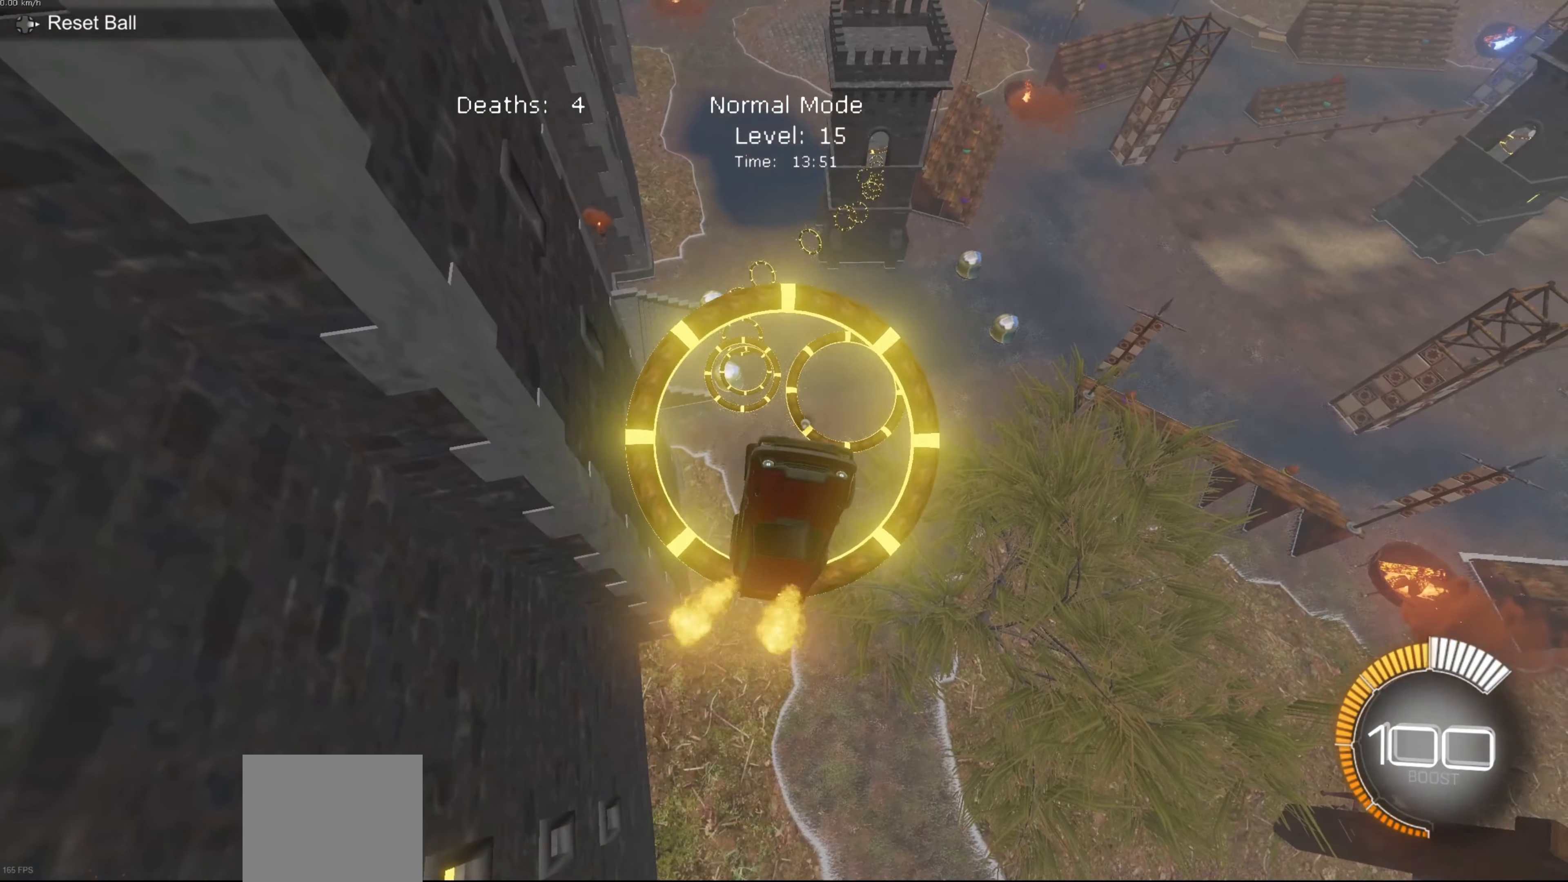
{"dt_ms": 500, "buttons": ["L1"], "left_stick": "down-right", "events": [[267, "L1", "down"], [334, "B", "up"], [334, "left_stick", "down-right"]]}
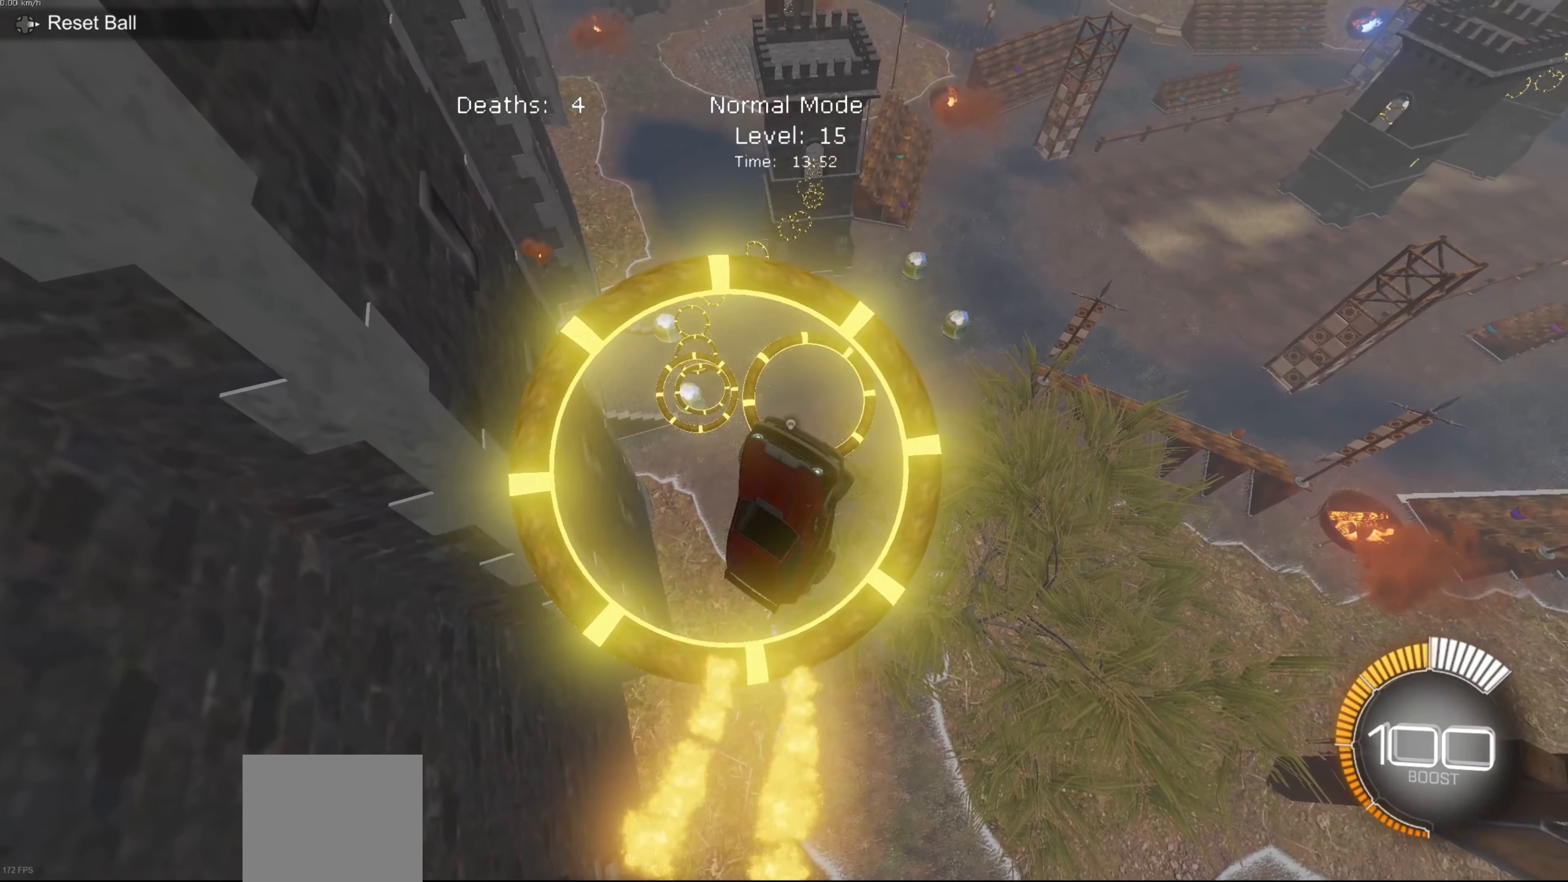
{"dt_ms": 501, "buttons": ["B", "L1"], "left_stick": "center", "events": [[34, "B", "down"], [34, "left_stick", "center"], [234, "B", "up"], [501, "B", "down"]]}
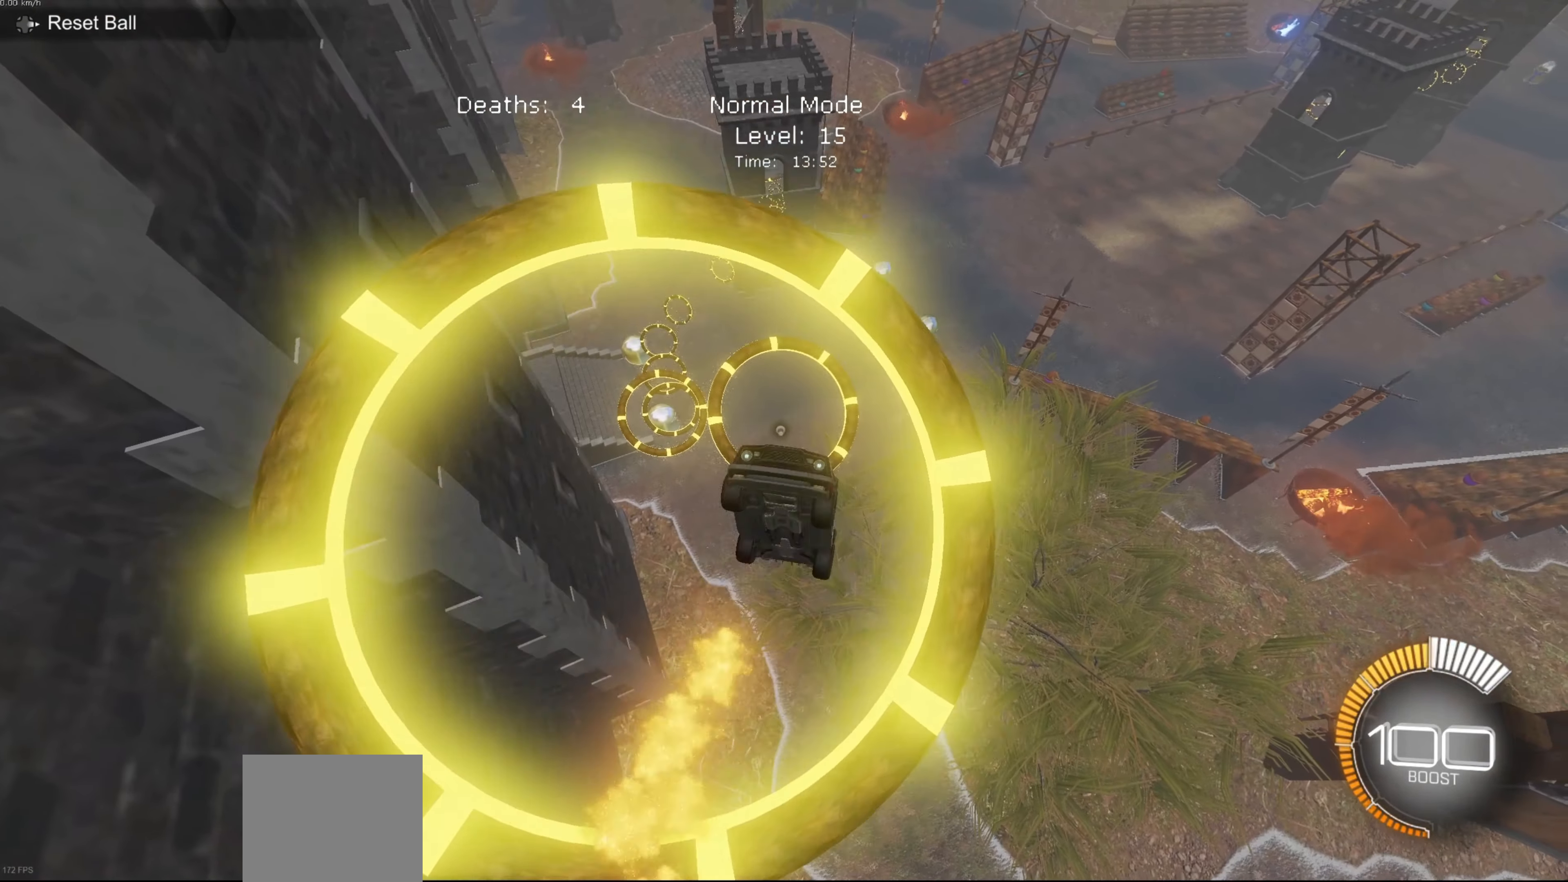
{"dt_ms": 500, "buttons": ["B"], "left_stick": "center", "events": [[167, "B", "up"], [334, "L1", "up"], [367, "B", "down"]]}
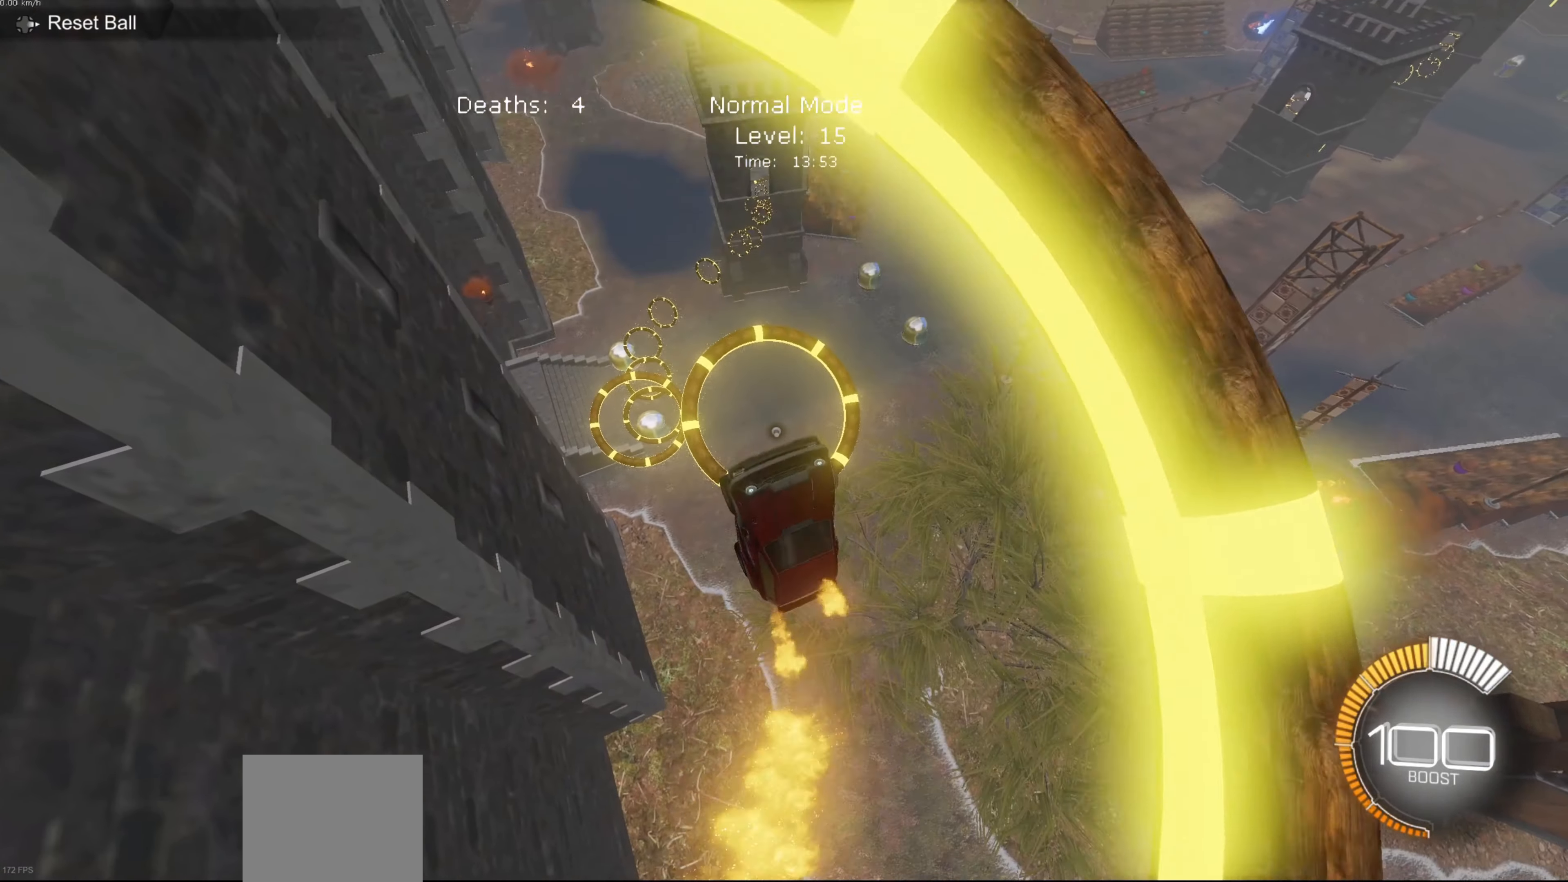
{"dt_ms": 501, "buttons": ["L1"], "left_stick": "right", "events": [[301, "B", "up"], [334, "L1", "down"], [468, "left_stick", "right"]]}
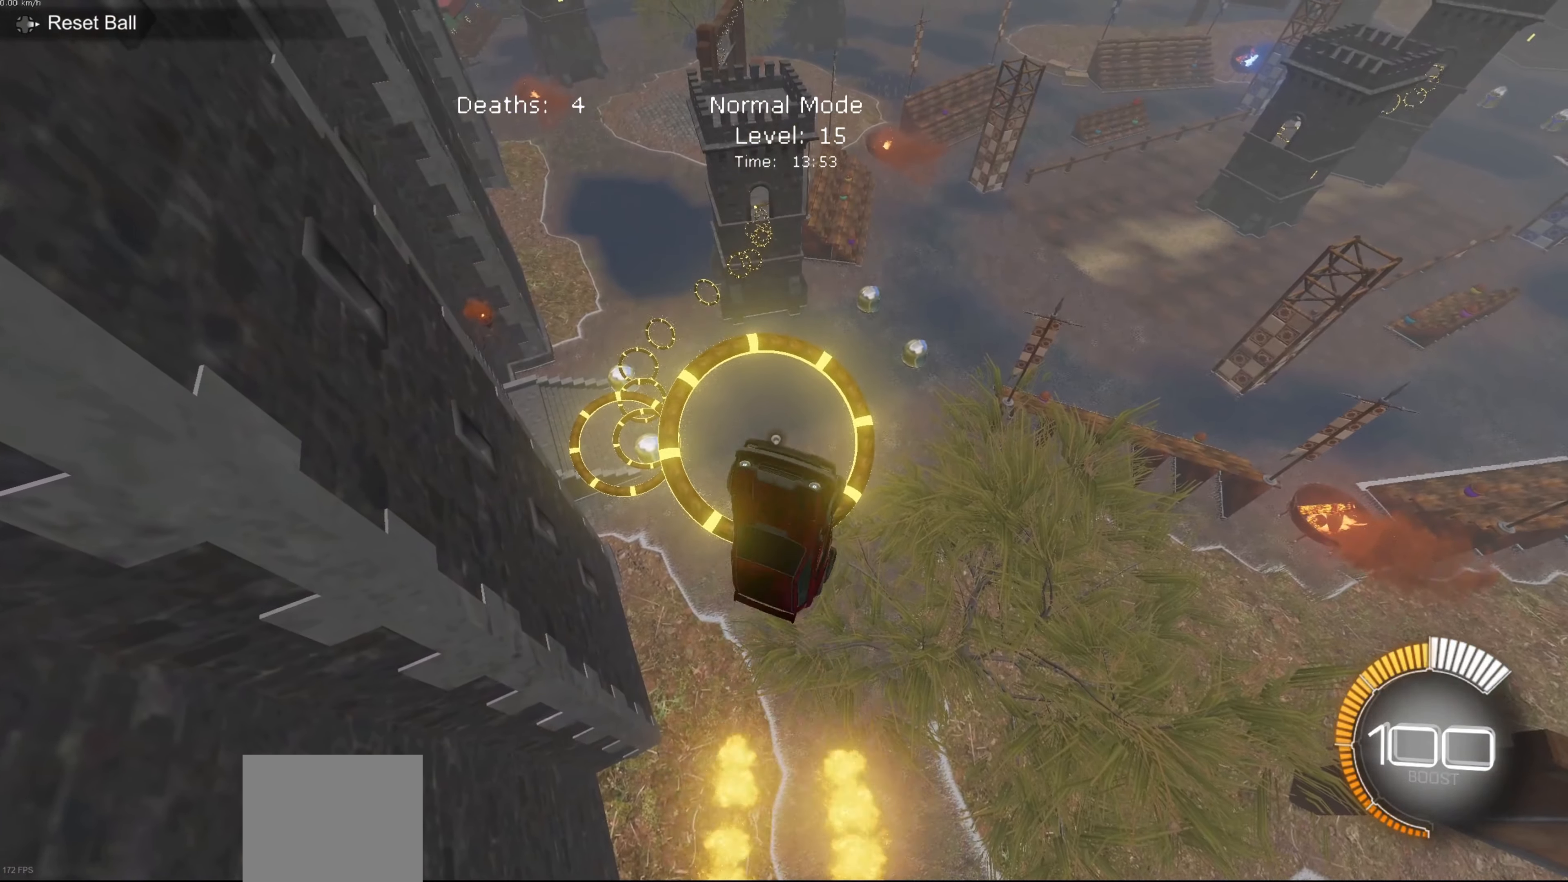
{"dt_ms": 500, "buttons": ["L1"], "left_stick": "right", "events": [[33, "B", "down"], [100, "left_stick", "center"], [267, "B", "up"], [367, "left_stick", "right"]]}
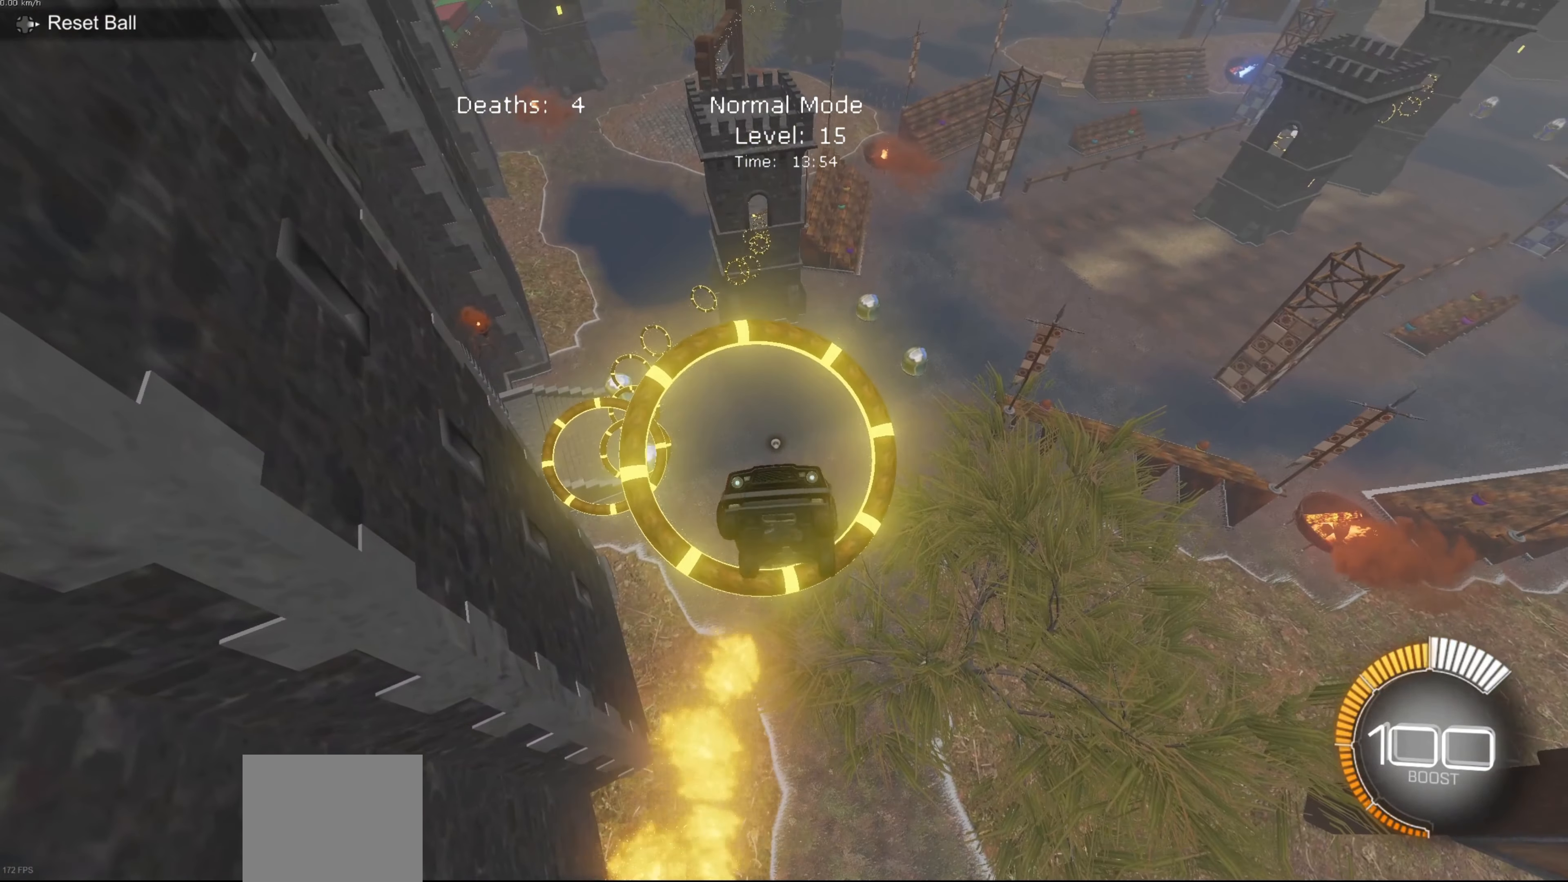
{"dt_ms": 501, "buttons": ["B"], "left_stick": "left", "events": [[34, "left_stick", "center"], [101, "B", "down"], [201, "L1", "up"], [334, "left_stick", "left"]]}